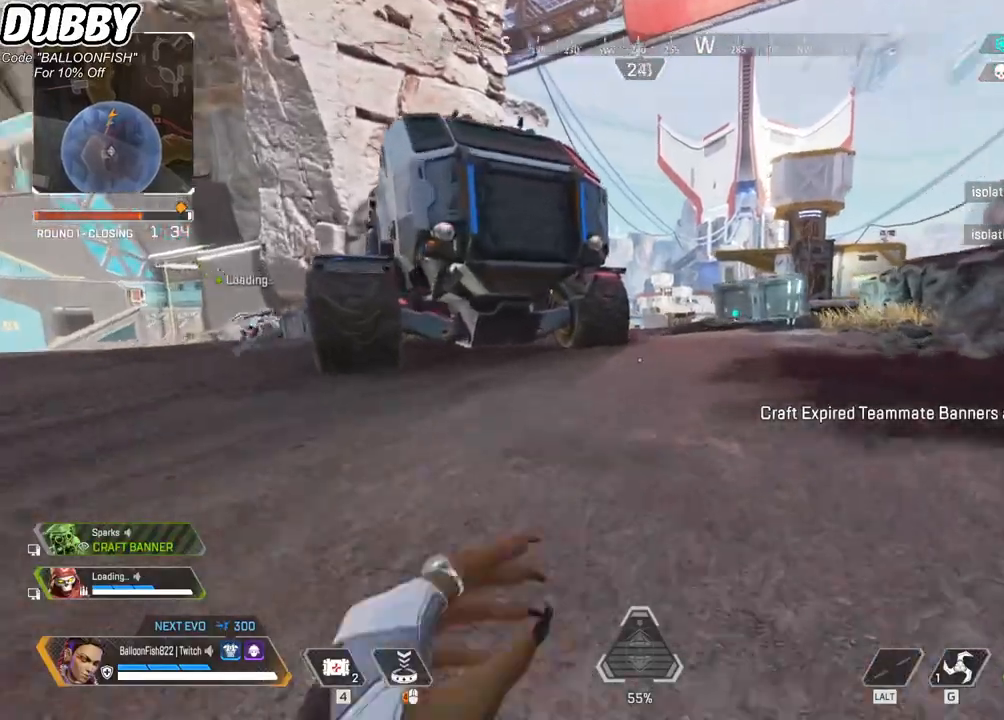
Gameplay with keyboard and mouse; each line is a JSON object with the keys and mouse buttons held at the frame after it. "events" lists presses ("down") and releases ("up") of "1", "2", "3", "4", "5", "a", "b", "c", "ctrl", "d", "e", "f", "g", "r", "s", "shift", "space", "t", "tab", "v", "w", "x", "z", "mouse_left", "mouse_wheel", "mouse_right", "mouse_mb4" and "mouse_mb5" between this image and that frame as [ms after this image, input, new state], when the widget could be followed in between. "mouse_left", "mouse_wheel", "mouse_right", "mouse_mb4", "mouse_mb5" = the "left", "wheel", "right", "mb4", "mb5" buttons of the "mouse" list. No other keys are recorded. "wheel" means that the mouse wheel is clicked or scrolled. Mouse movement is not recorded.
{"keys": ["w"], "mouse": [], "events": []}
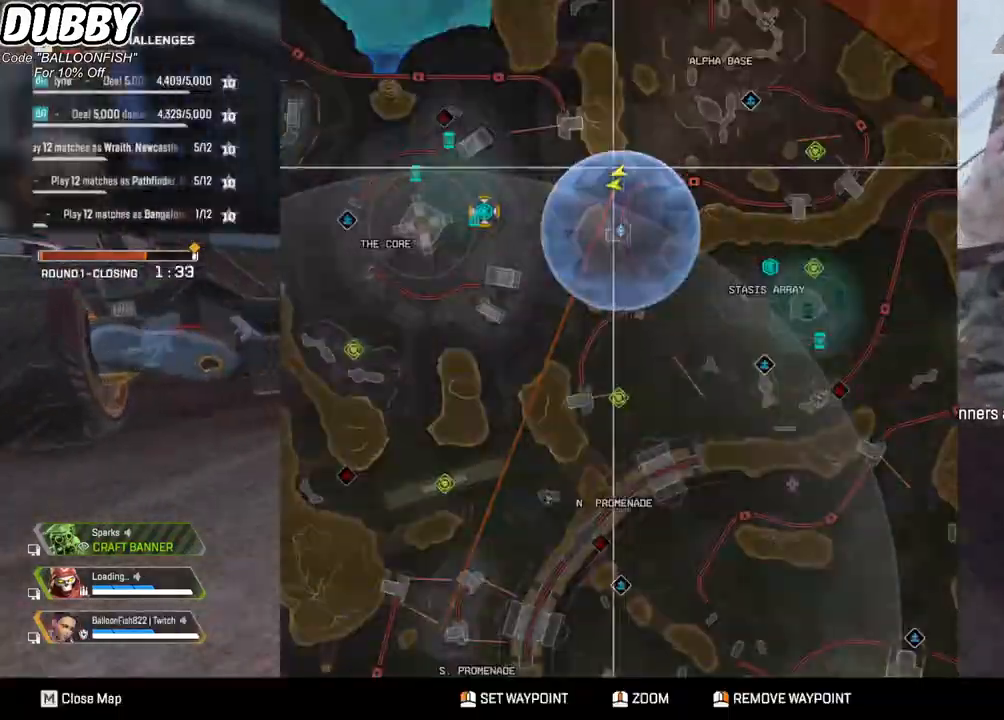
{"keys": ["w"], "mouse": [], "events": []}
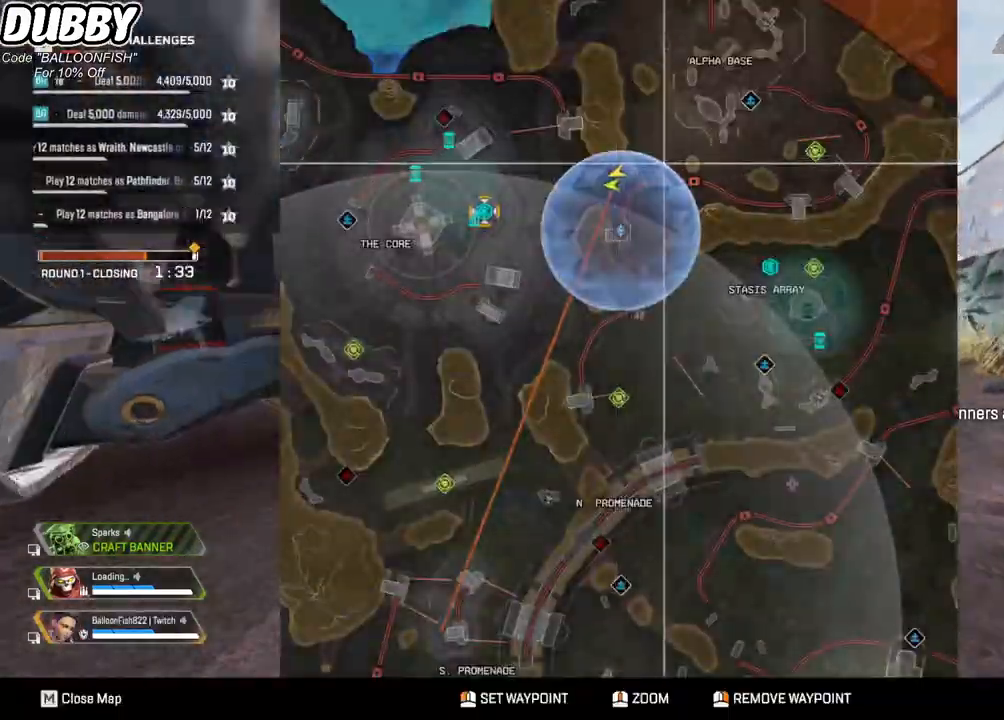
{"keys": ["w"], "mouse": [], "events": []}
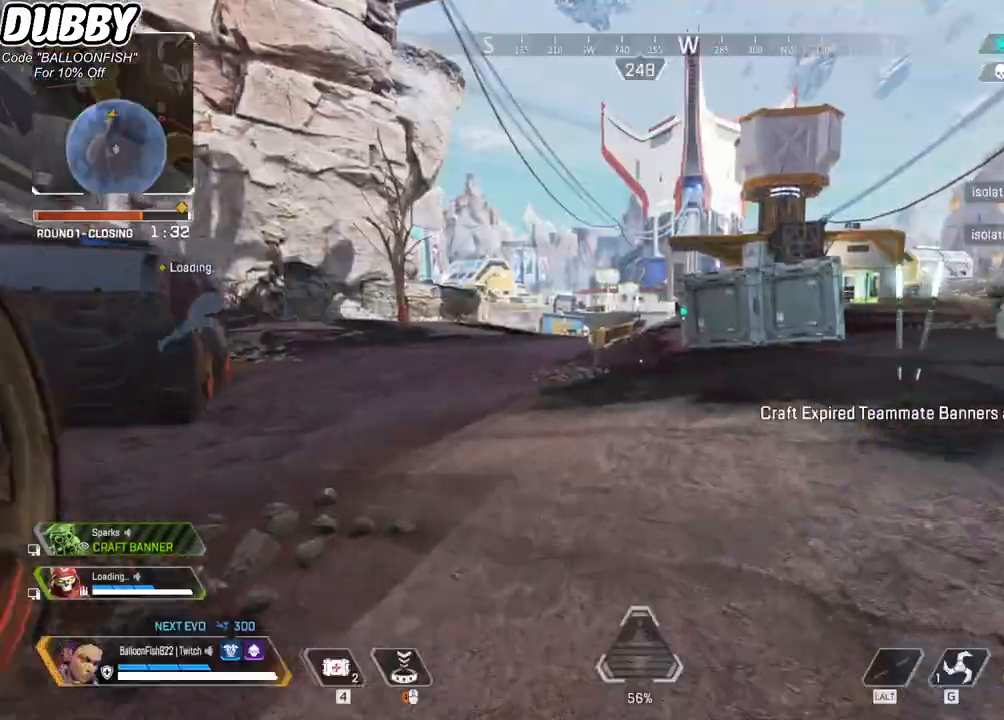
{"keys": ["w"], "mouse": [], "events": []}
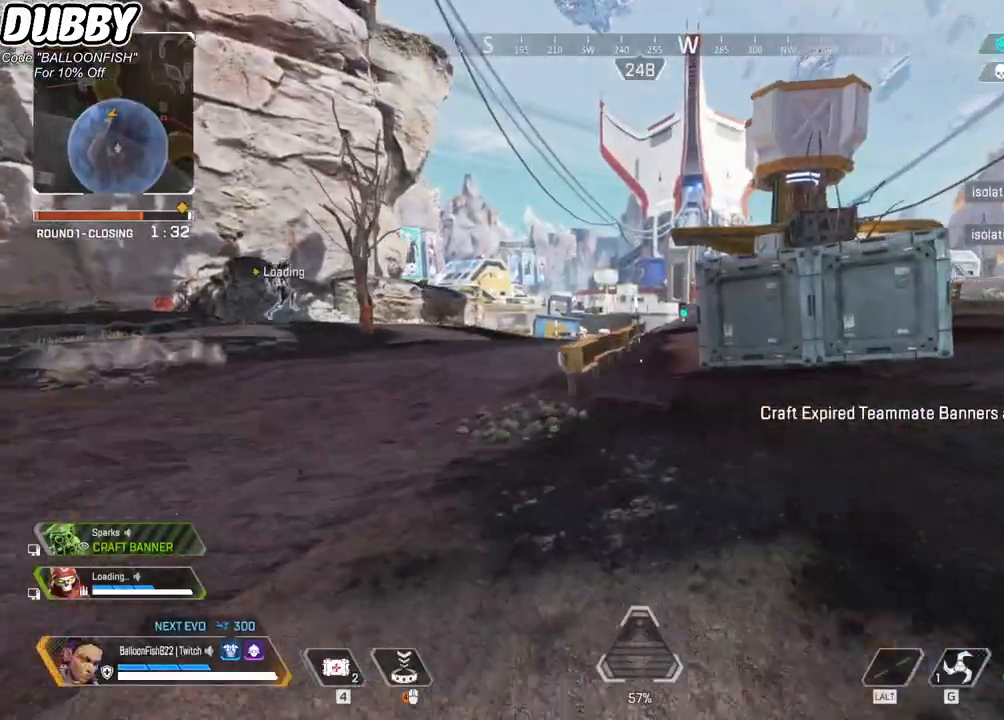
{"keys": ["w"], "mouse": [], "events": []}
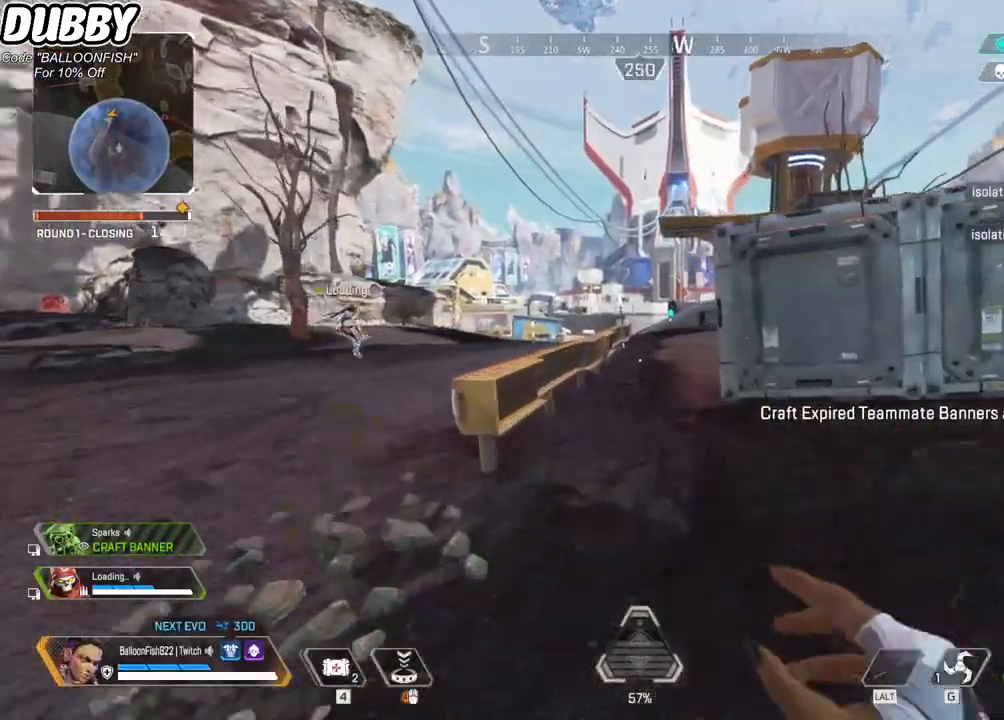
{"keys": ["w"], "mouse": [], "events": []}
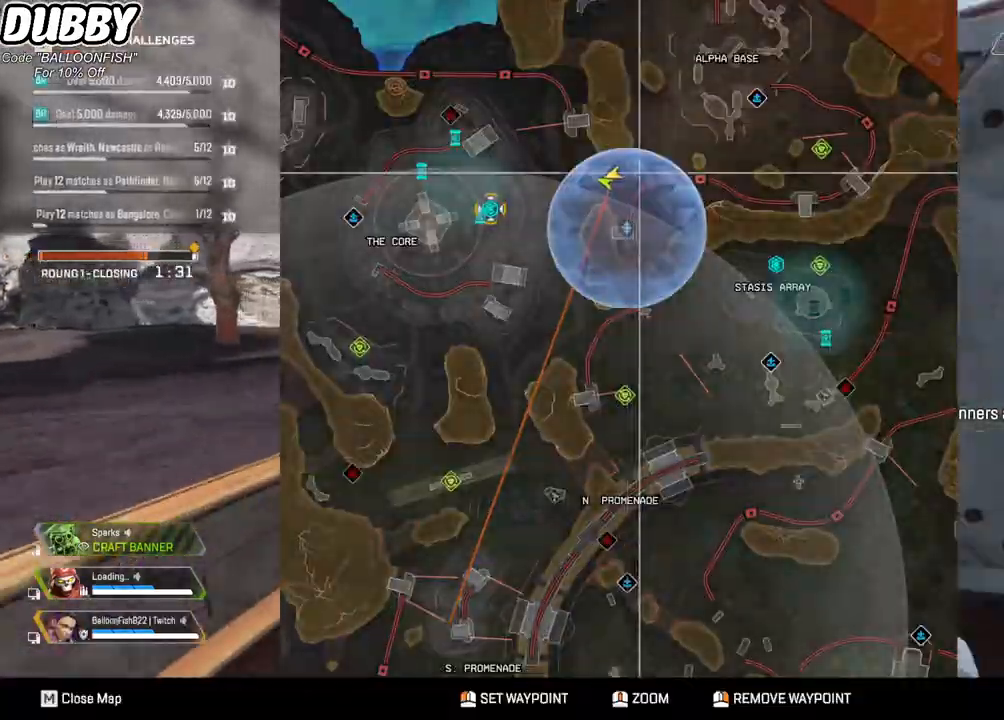
{"keys": ["w"], "mouse": [], "events": []}
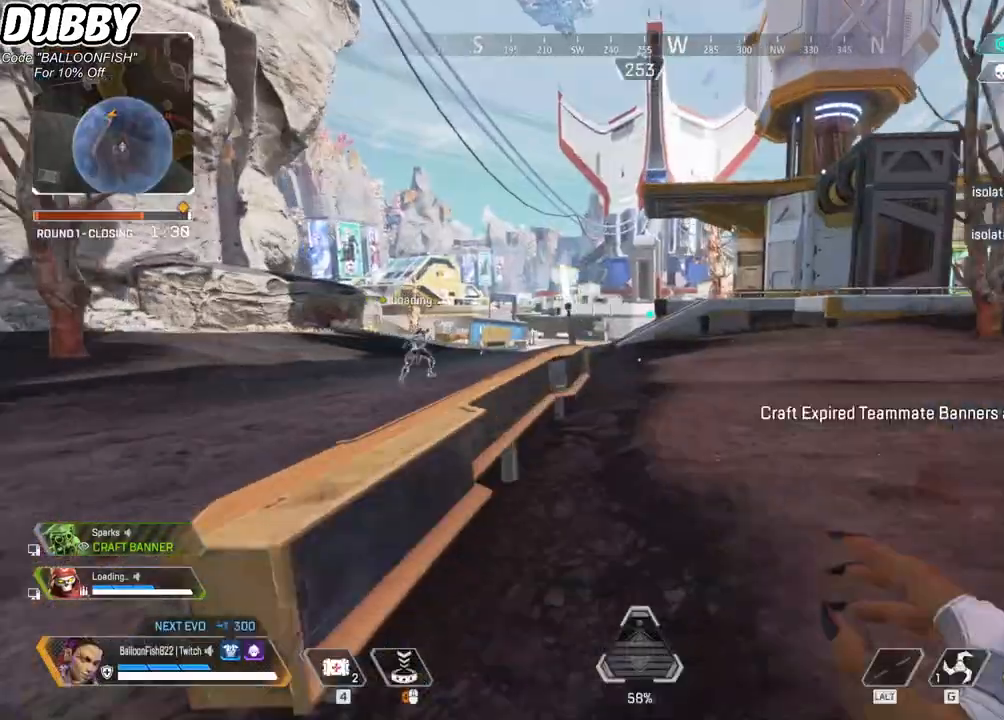
{"keys": ["w"], "mouse": ["right"], "events": [[401, "mouse_right", "down"]]}
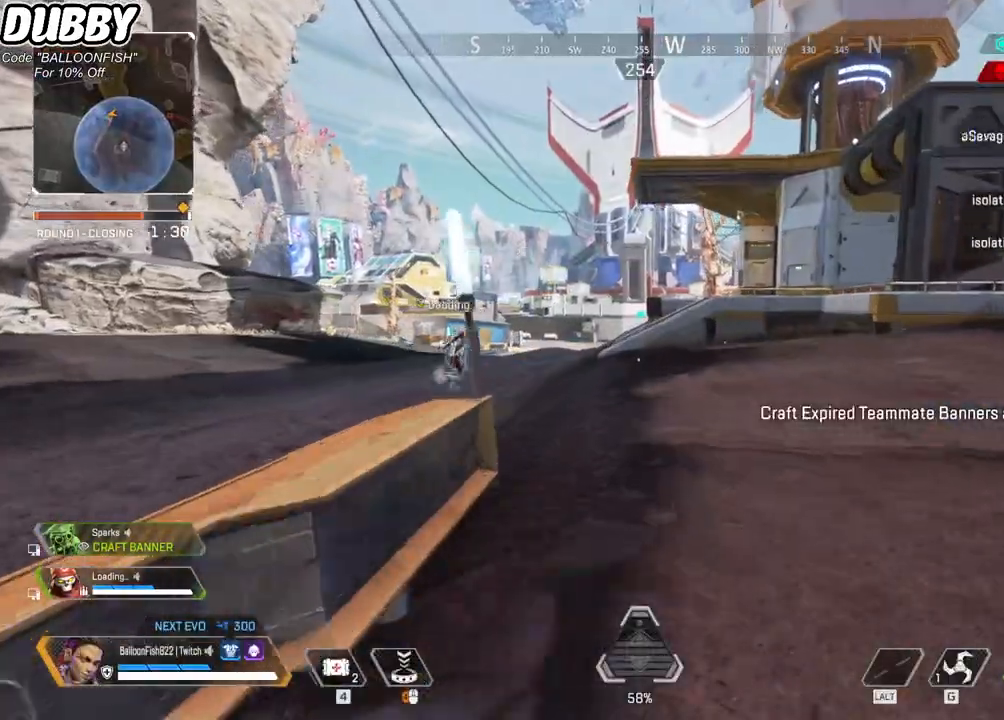
{"keys": ["w"], "mouse": [], "events": [[233, "mouse_right", "up"]]}
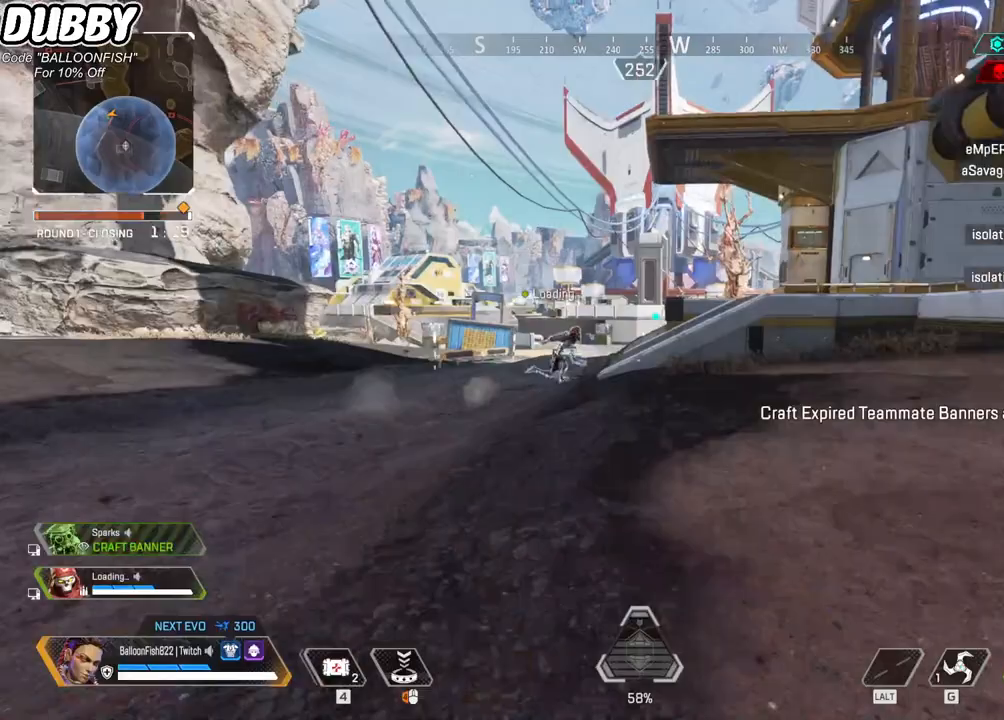
{"keys": ["w"], "mouse": [], "events": []}
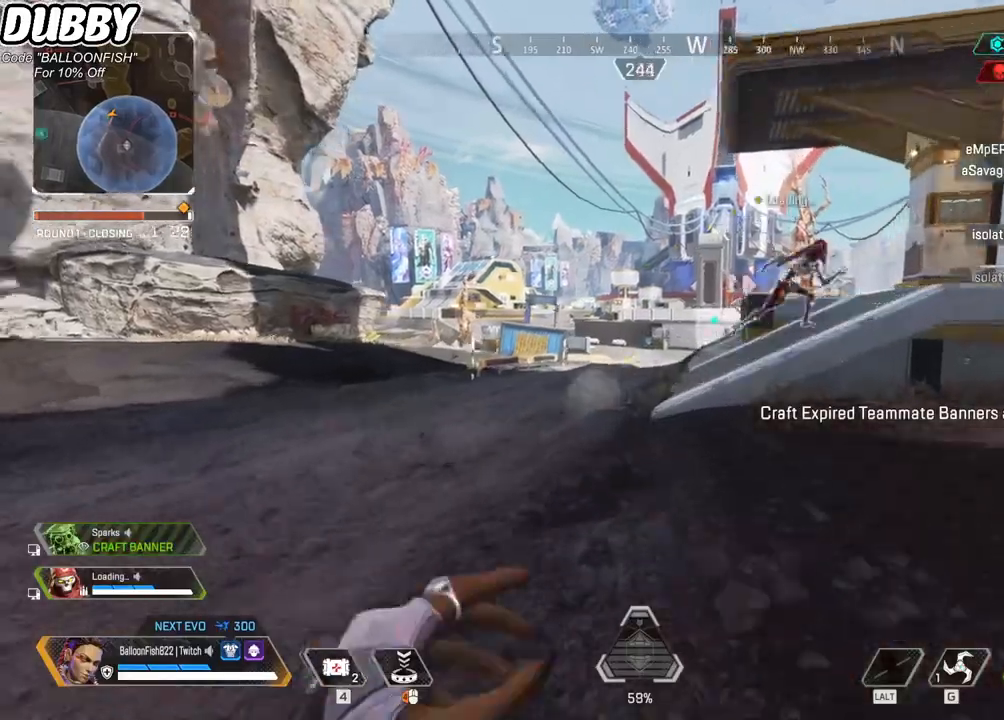
{"keys": ["w"], "mouse": [], "events": [[201, "r", "down"], [301, "r", "up"]]}
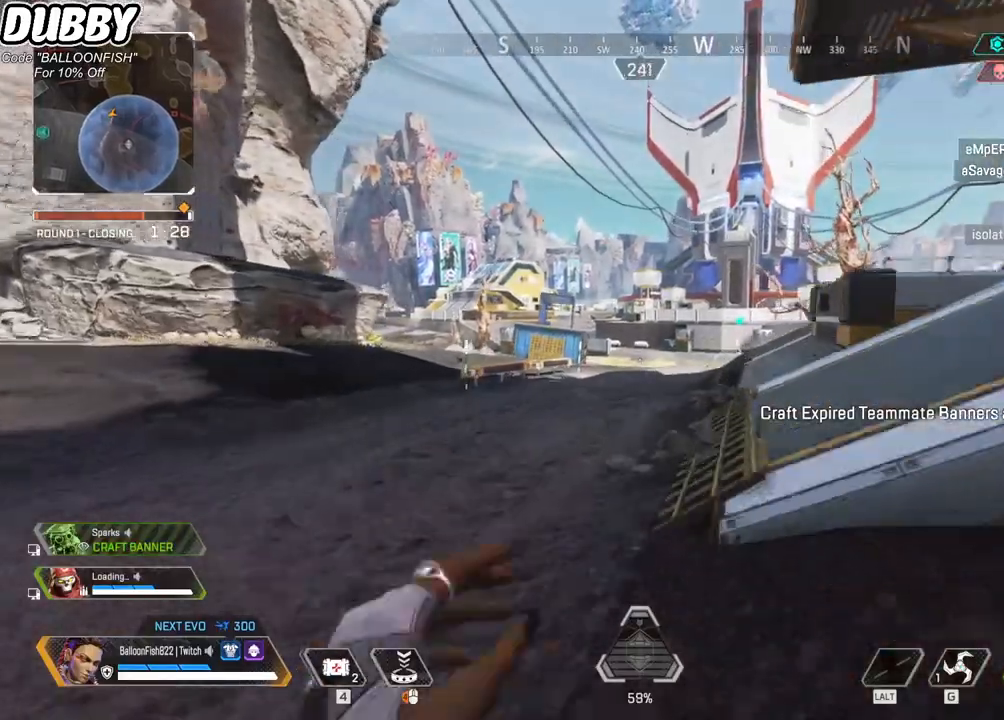
{"keys": ["w"], "mouse": [], "events": []}
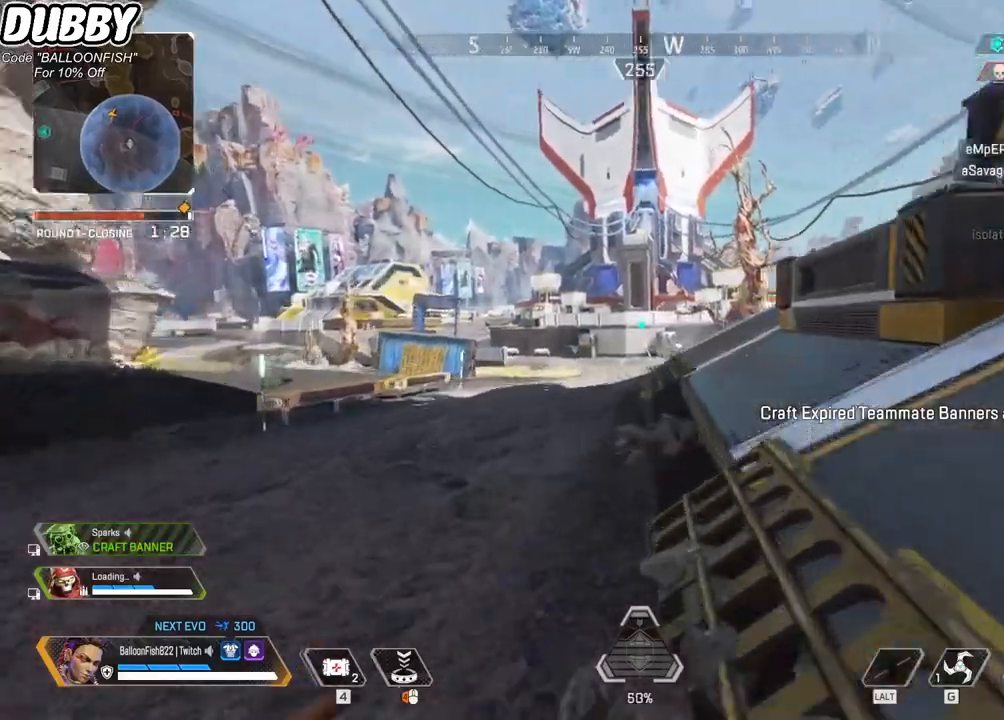
{"keys": ["w"], "mouse": [], "events": []}
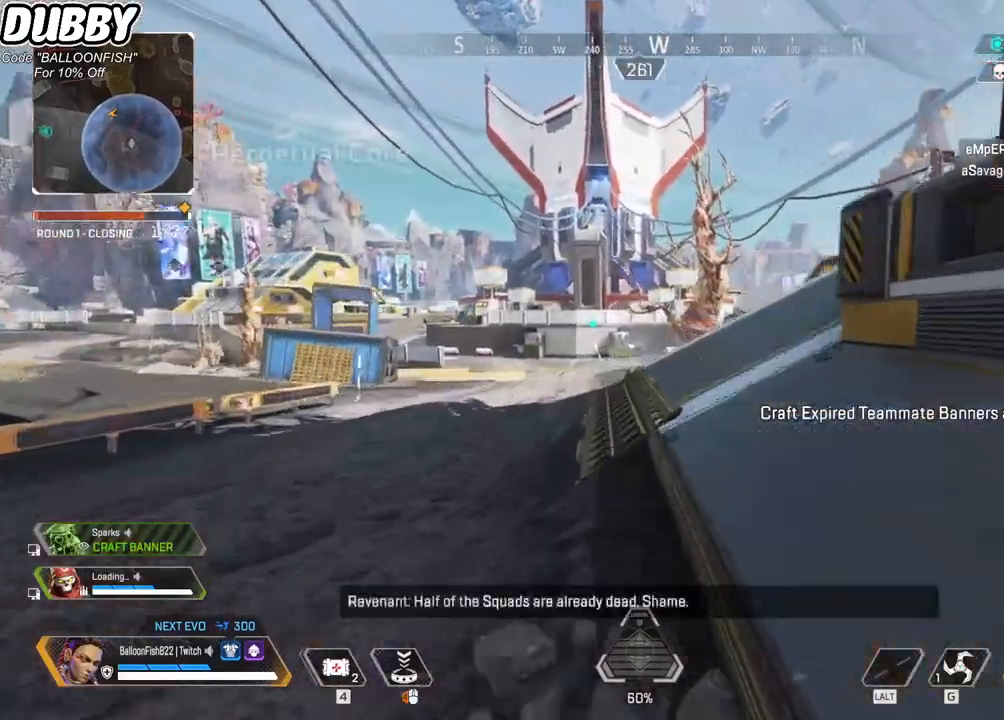
{"keys": ["w"], "mouse": [], "events": []}
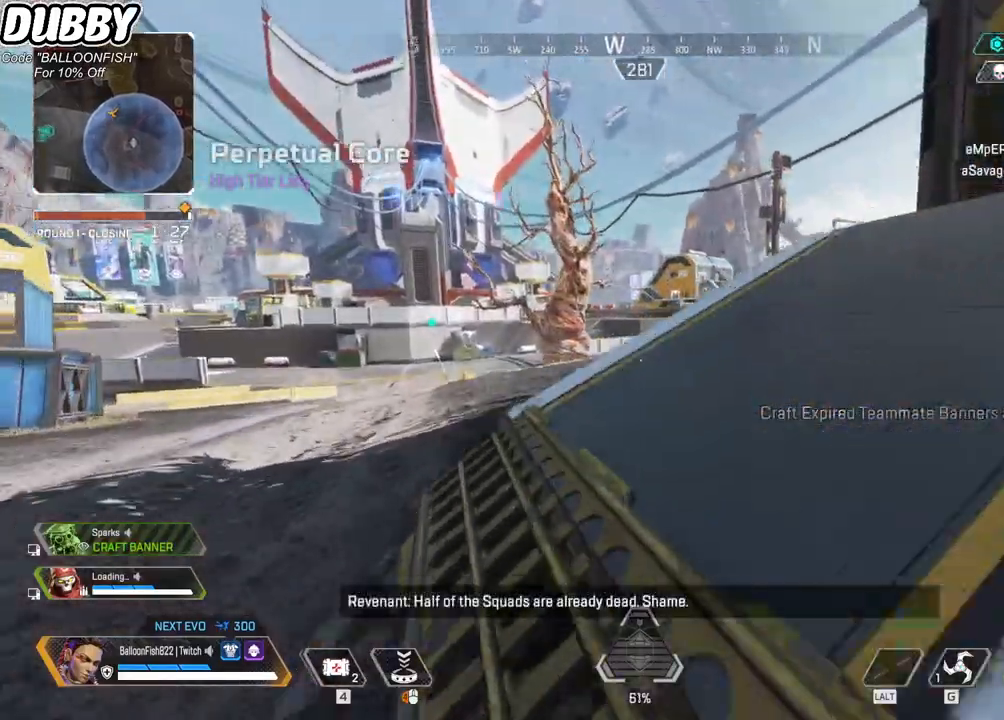
{"keys": ["w"], "mouse": [], "events": []}
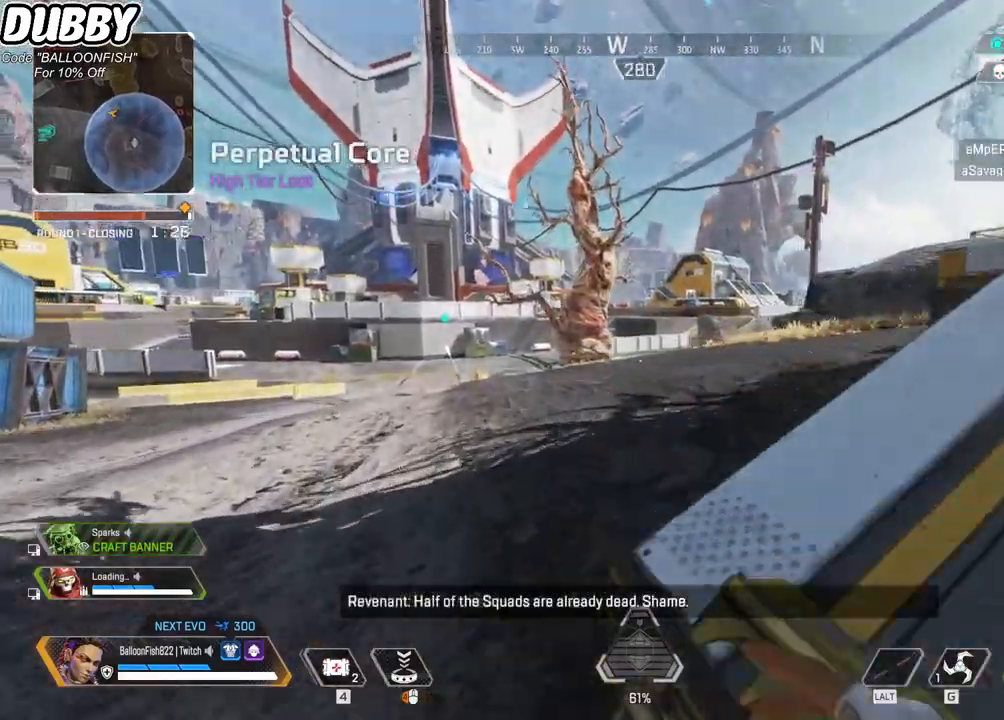
{"keys": ["w"], "mouse": [], "events": []}
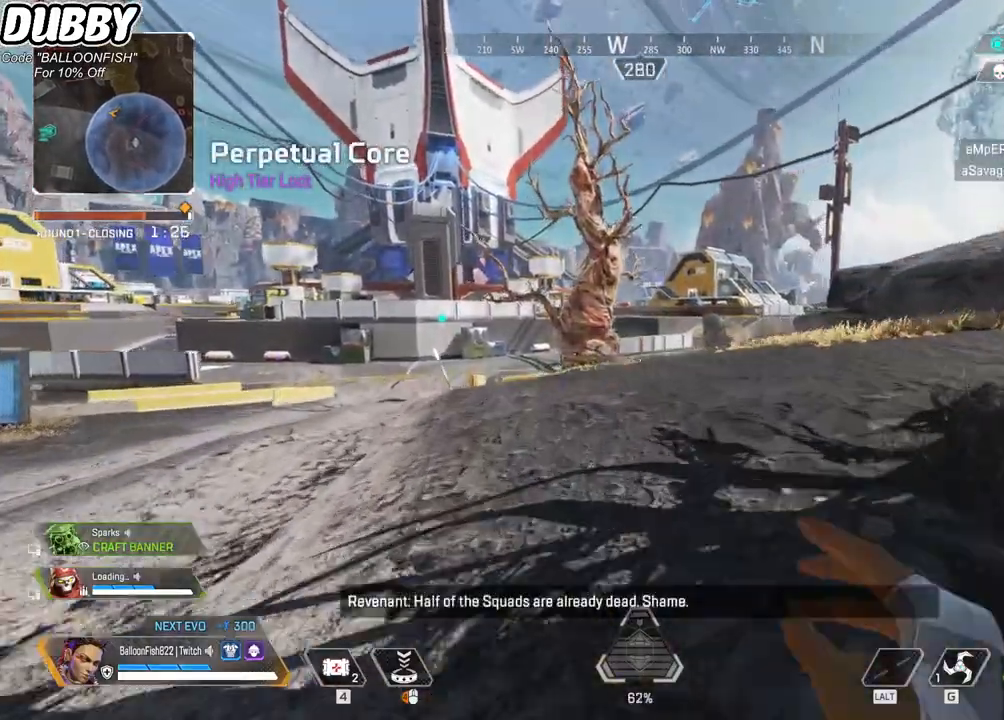
{"keys": ["w"], "mouse": [], "events": []}
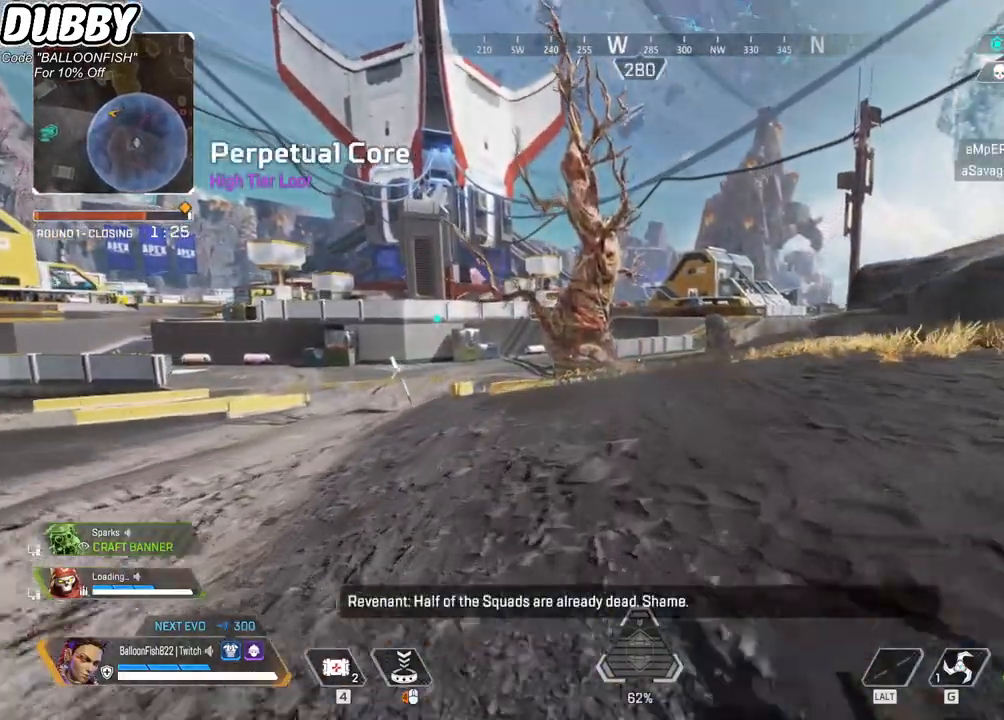
{"keys": ["w"], "mouse": [], "events": []}
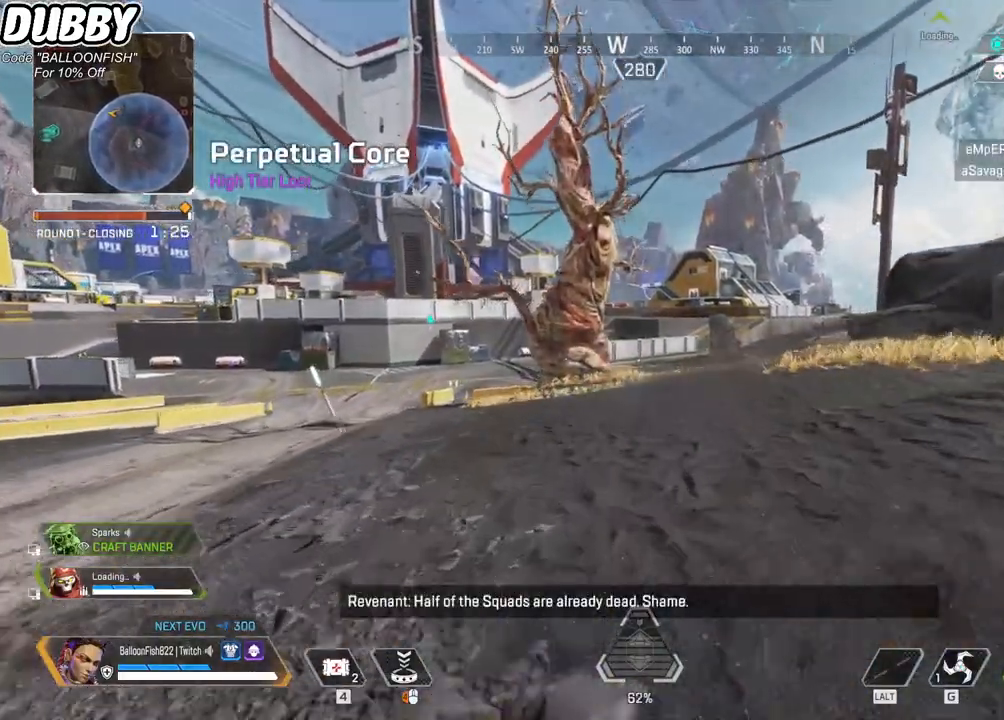
{"keys": ["w"], "mouse": [], "events": []}
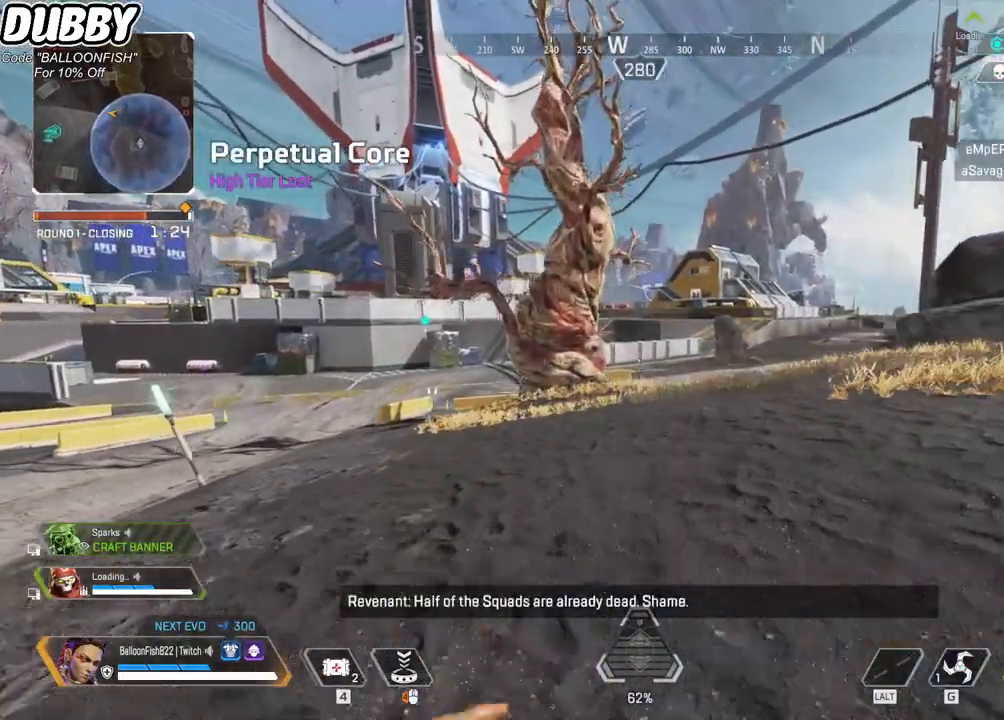
{"keys": ["w"], "mouse": [], "events": []}
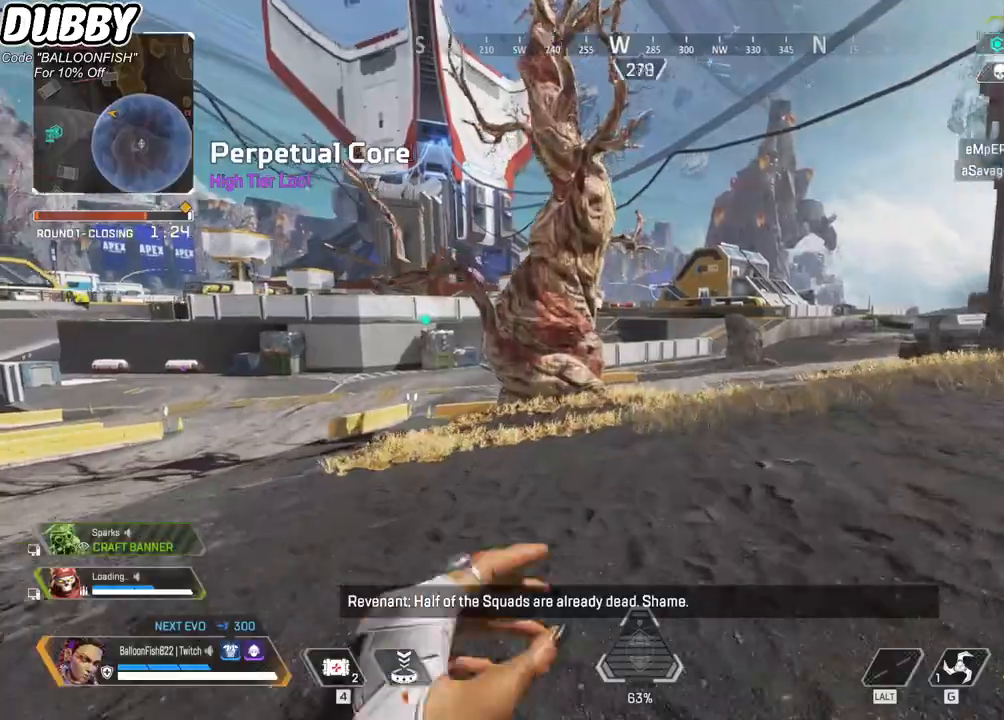
{"keys": ["w"], "mouse": [], "events": []}
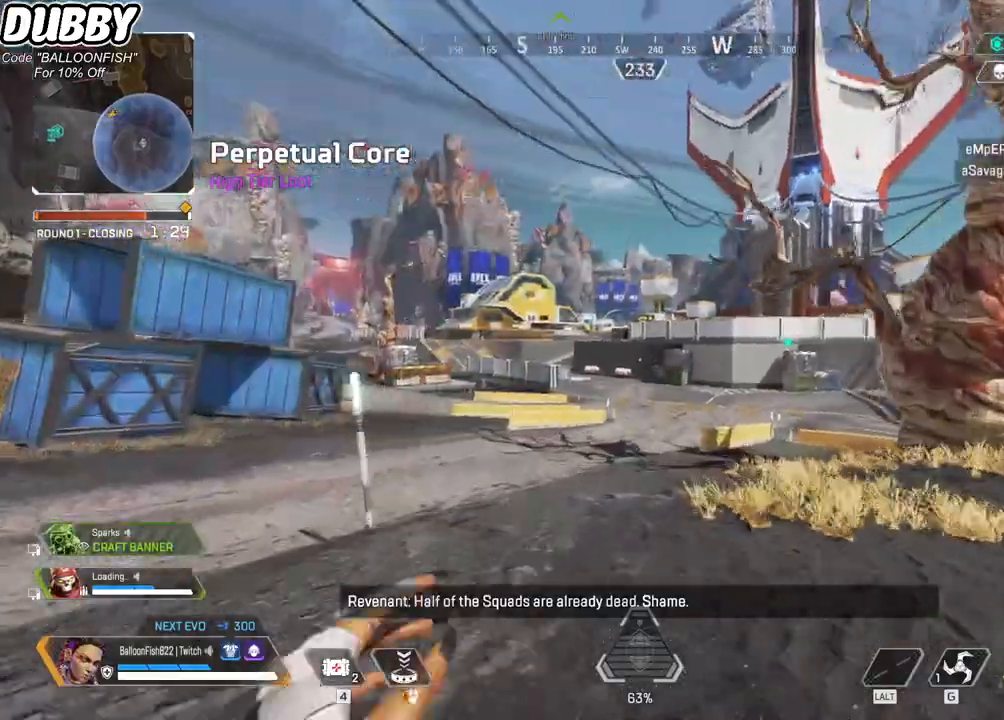
{"keys": ["w"], "mouse": ["right"], "events": [[467, "mouse_right", "down"]]}
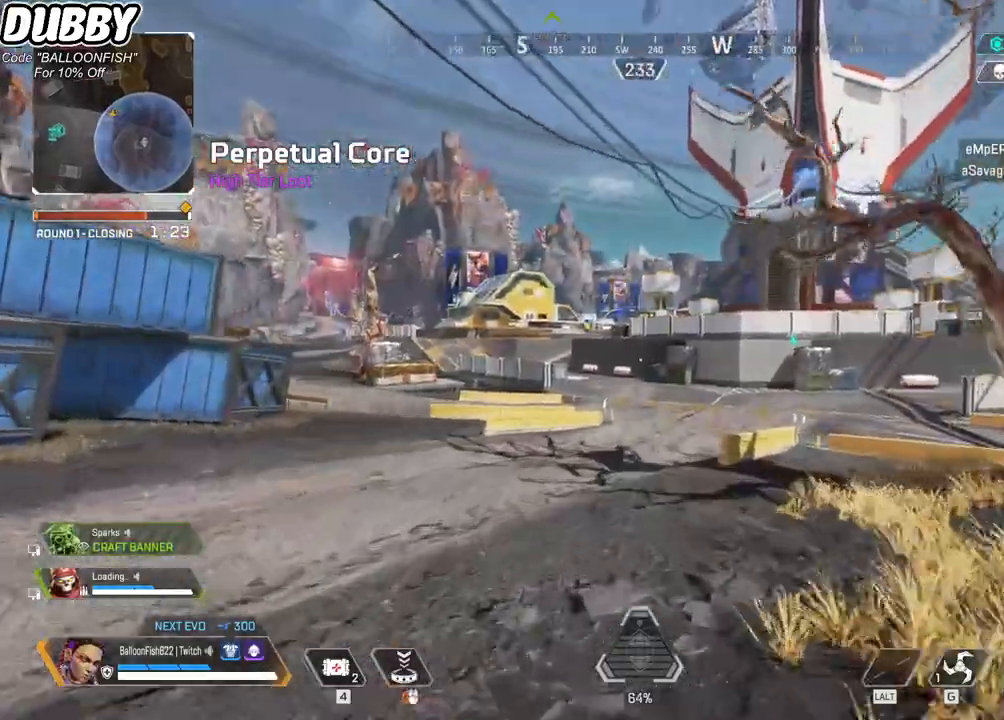
{"keys": ["ctrl", "w"], "mouse": [], "events": [[67, "mouse_right", "up"], [201, "ctrl", "down"]]}
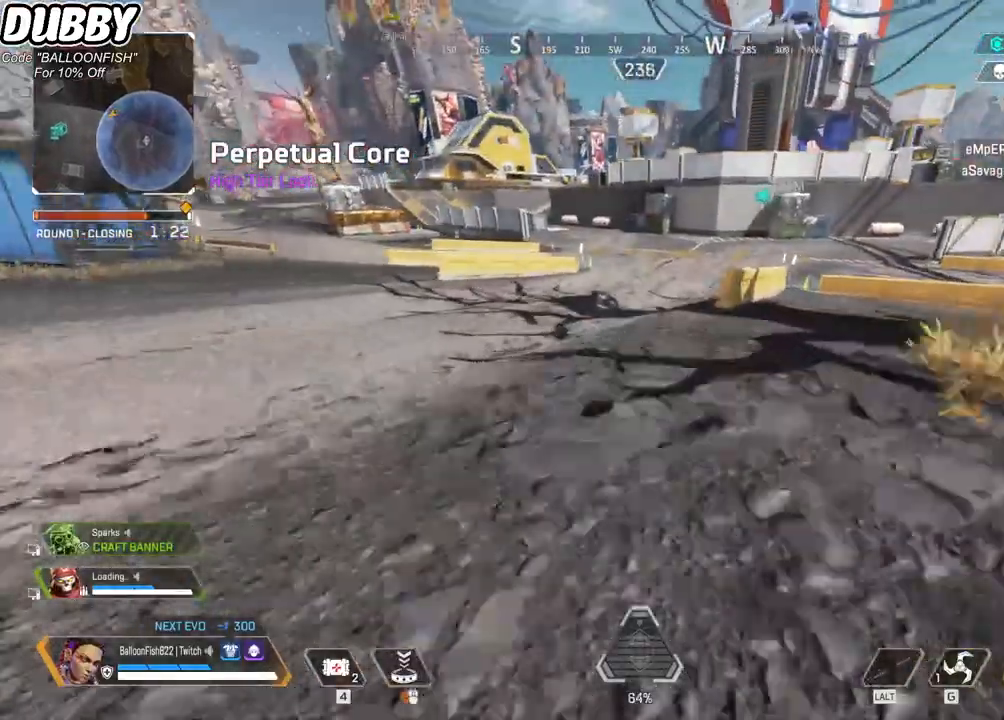
{"keys": ["ctrl", "w"], "mouse": [], "events": []}
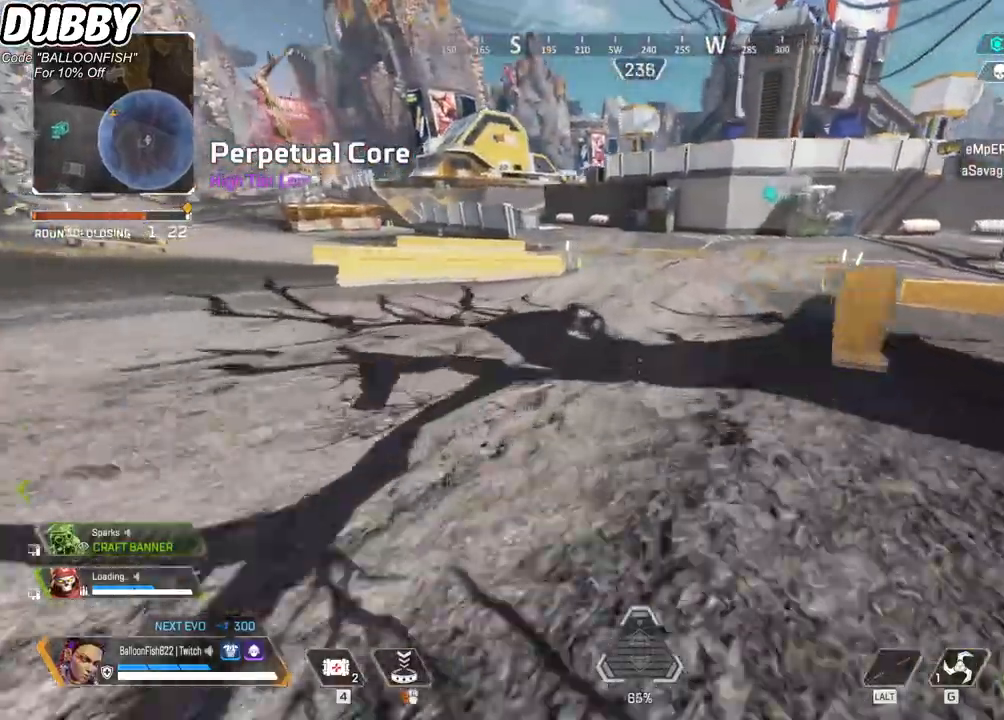
{"keys": ["ctrl", "w"], "mouse": [], "events": []}
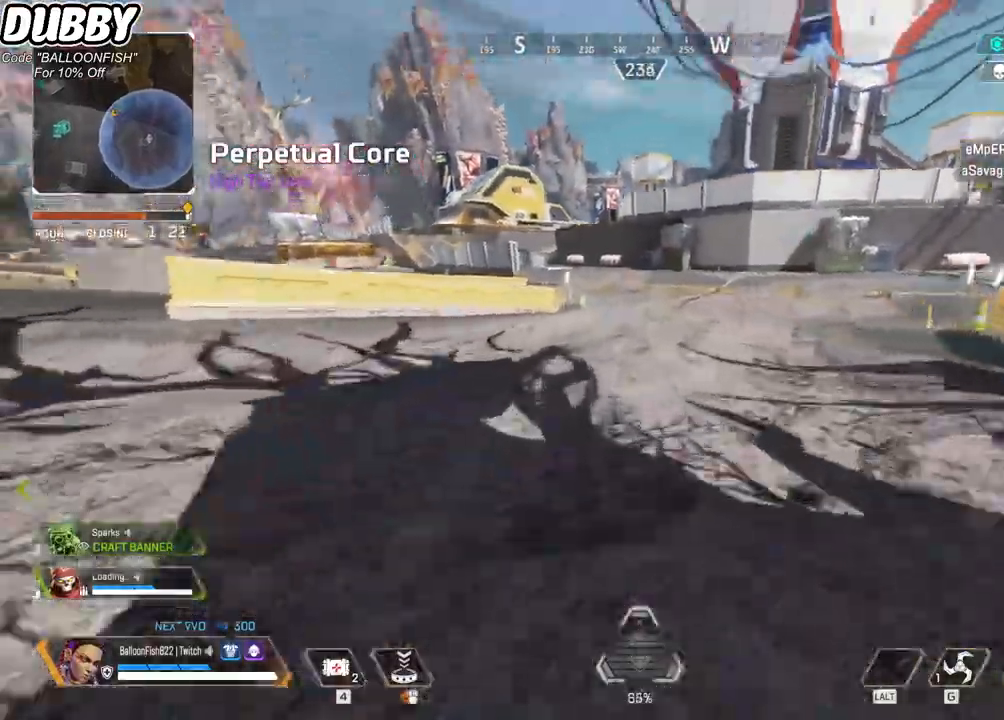
{"keys": ["ctrl", "w"], "mouse": [], "events": []}
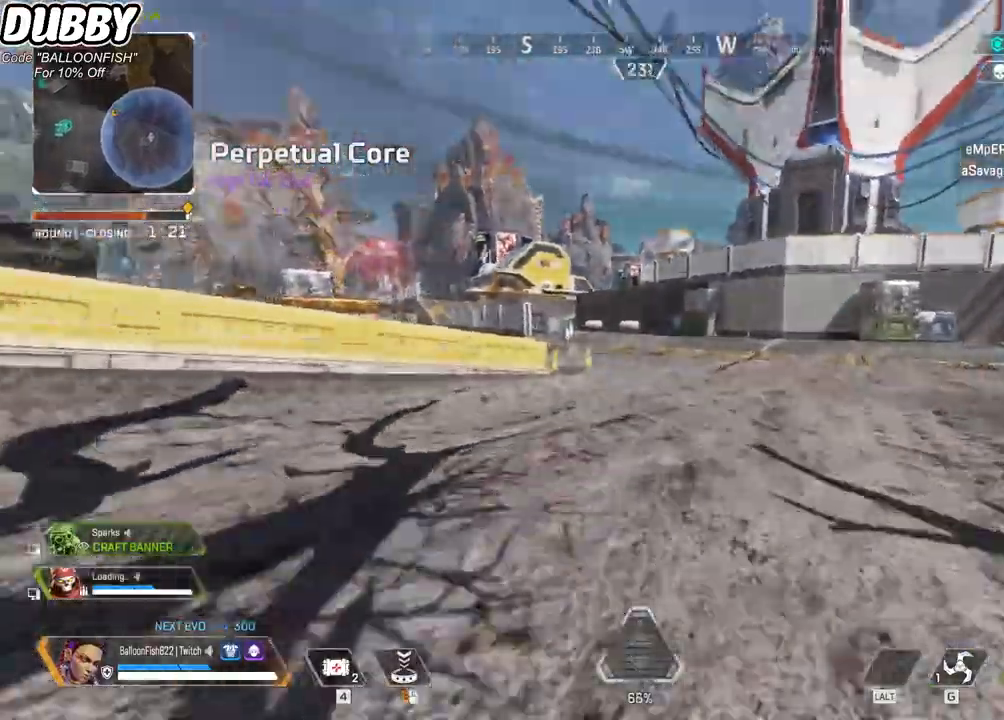
{"keys": ["ctrl", "w"], "mouse": [], "events": []}
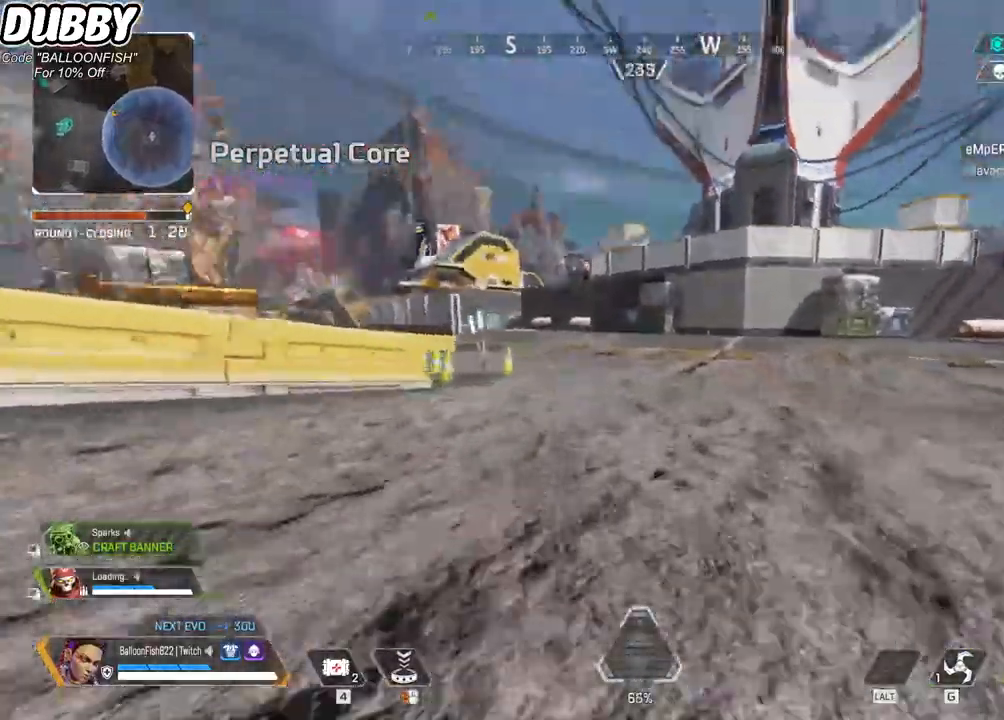
{"keys": ["w"], "mouse": [], "events": [[200, "ctrl", "up"], [334, "ctrl", "down"], [467, "ctrl", "up"]]}
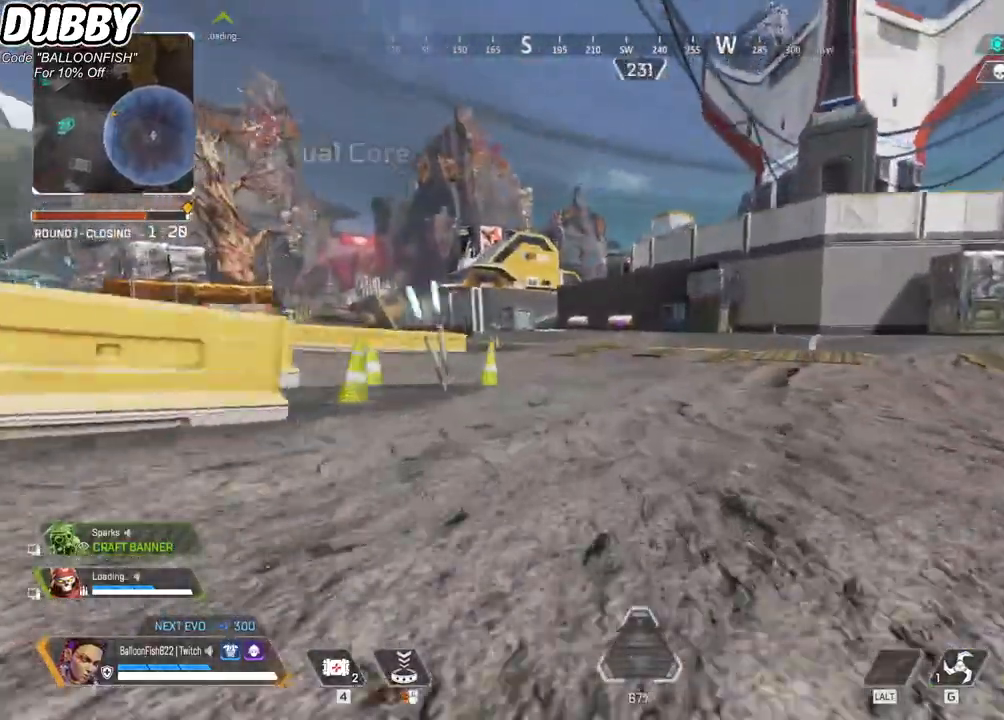
{"keys": ["ctrl", "w"], "mouse": [], "events": [[67, "ctrl", "down"], [201, "ctrl", "up"], [268, "ctrl", "down"], [401, "ctrl", "up"], [501, "ctrl", "down"]]}
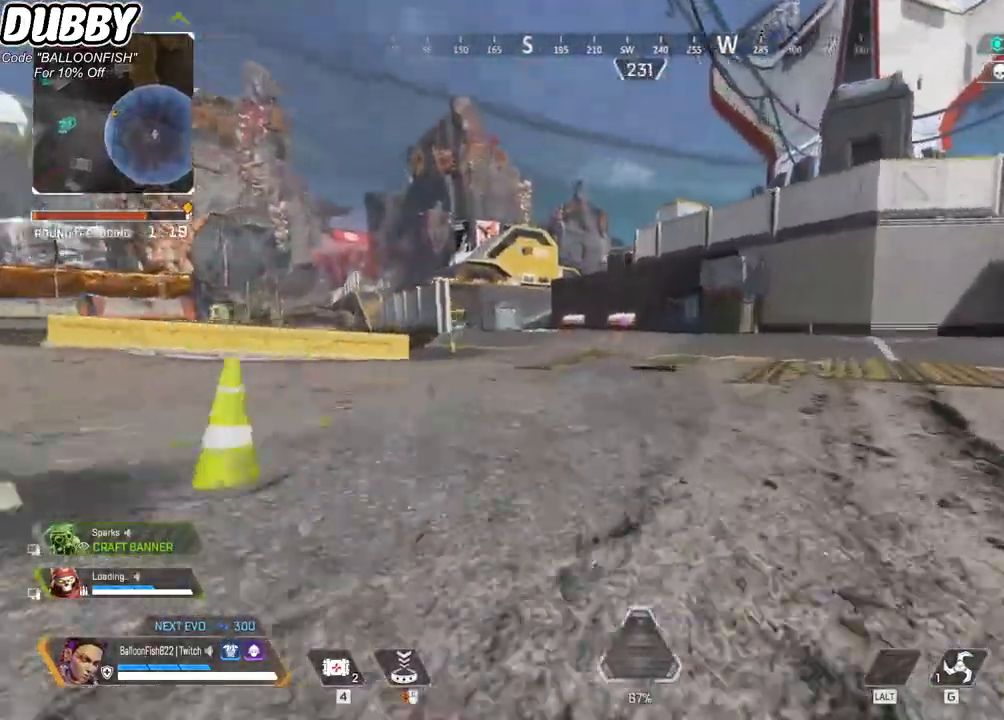
{"keys": ["w"], "mouse": [], "events": [[100, "ctrl", "up"], [234, "ctrl", "down"], [334, "ctrl", "up"], [434, "ctrl", "down"], [501, "ctrl", "up"]]}
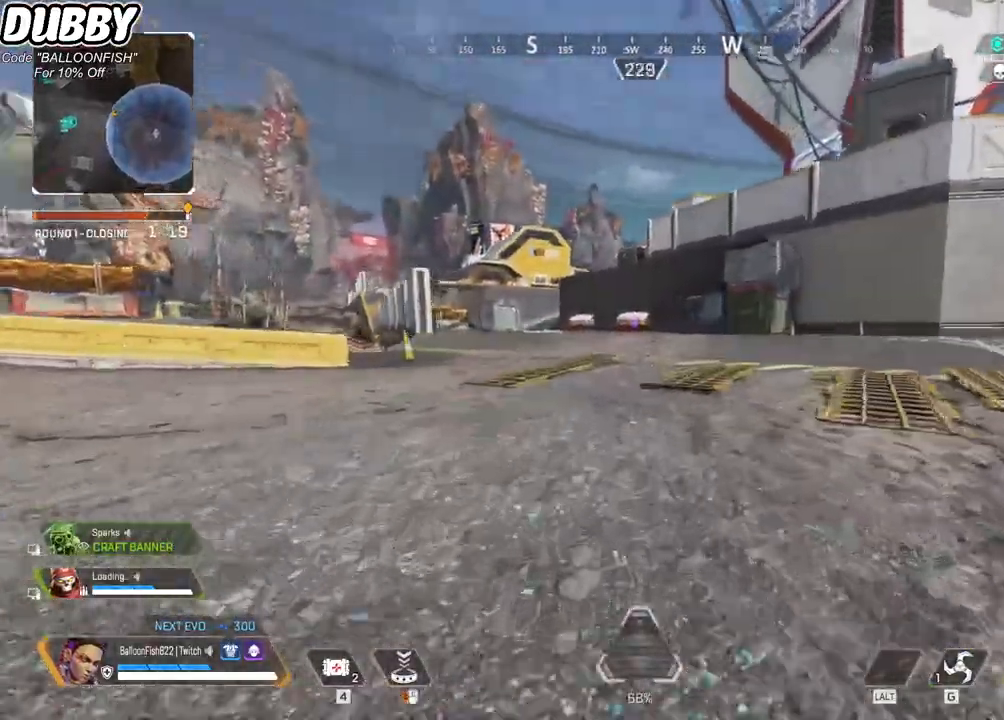
{"keys": ["w"], "mouse": [], "events": [[167, "ctrl", "down"], [234, "ctrl", "up"], [401, "ctrl", "down"], [468, "ctrl", "up"]]}